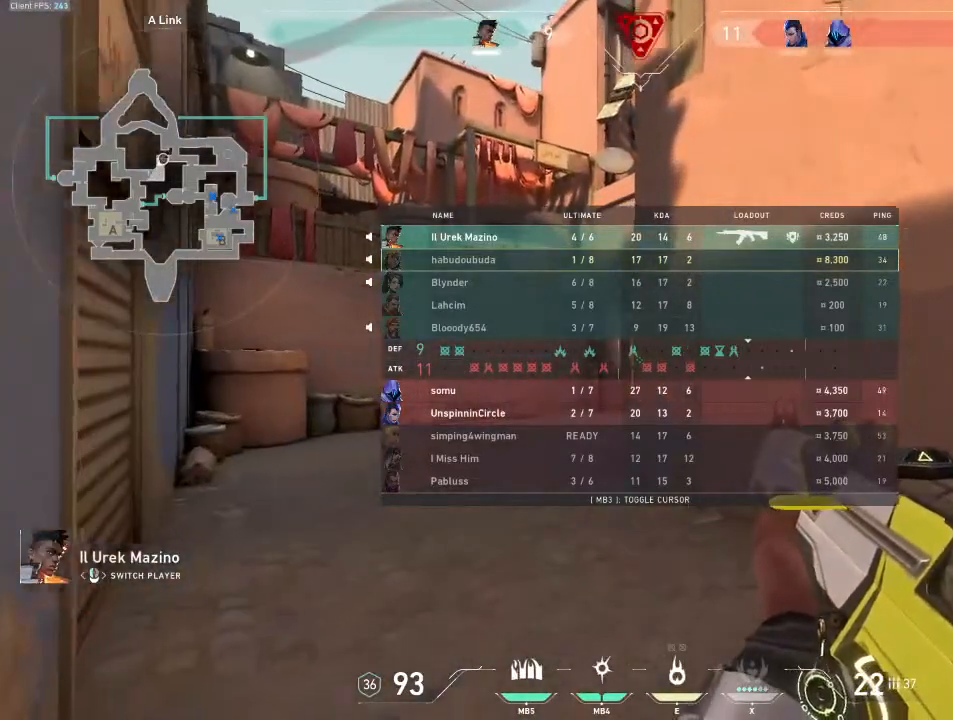
Gameplay with keyboard and mouse; each line is a JSON object with the keys and mouse buttons held at the frame after it. "events" lists presses ("down") and releases ("up") of "a", "ctrl", "d", "e", "q", "s", "shift", "space", "w", "mouse_left", "mouse_wheel", "mouse_right", "mouse_mb4" and "mouse_mb5" between this image and that frame as [ms after this image, input, new state], when the widget could be followed in between. "mouse_left", "mouse_wheel", "mouse_right", "mouse_mb4", "mouse_mb5" = the "left", "wheel", "right", "mb4", "mb5" buttons of the "mouse" list. No other keys are recorded. "wheel" means that the mouse wheel is clicked or scrolled. Mouse movement is not recorded.
{"keys": [], "mouse": [], "events": [[67, "shift", "up"]]}
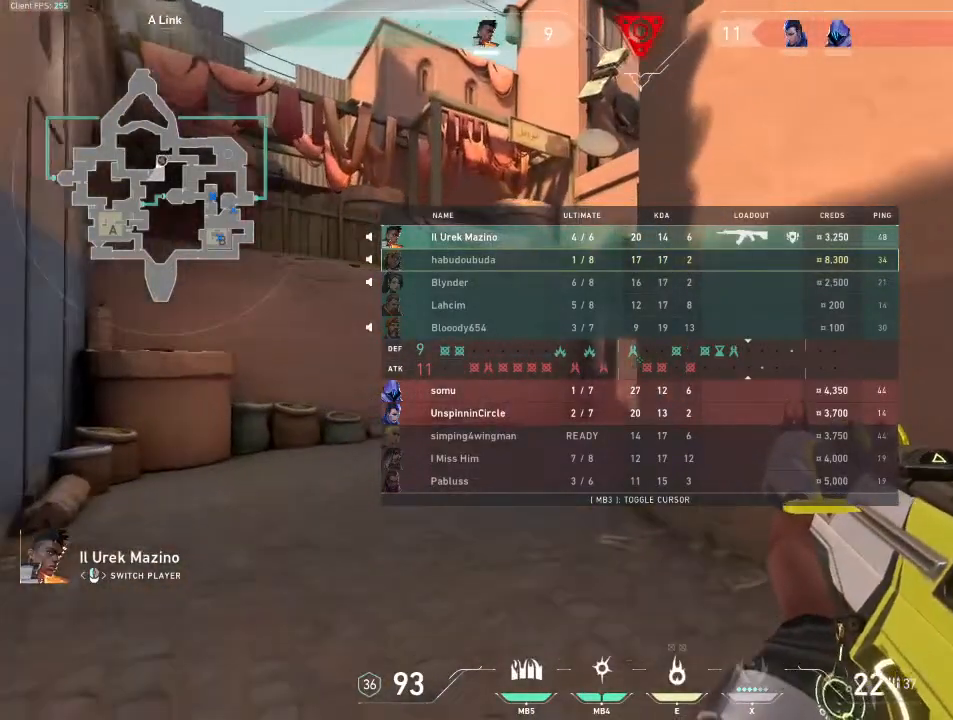
{"keys": [], "mouse": [], "events": []}
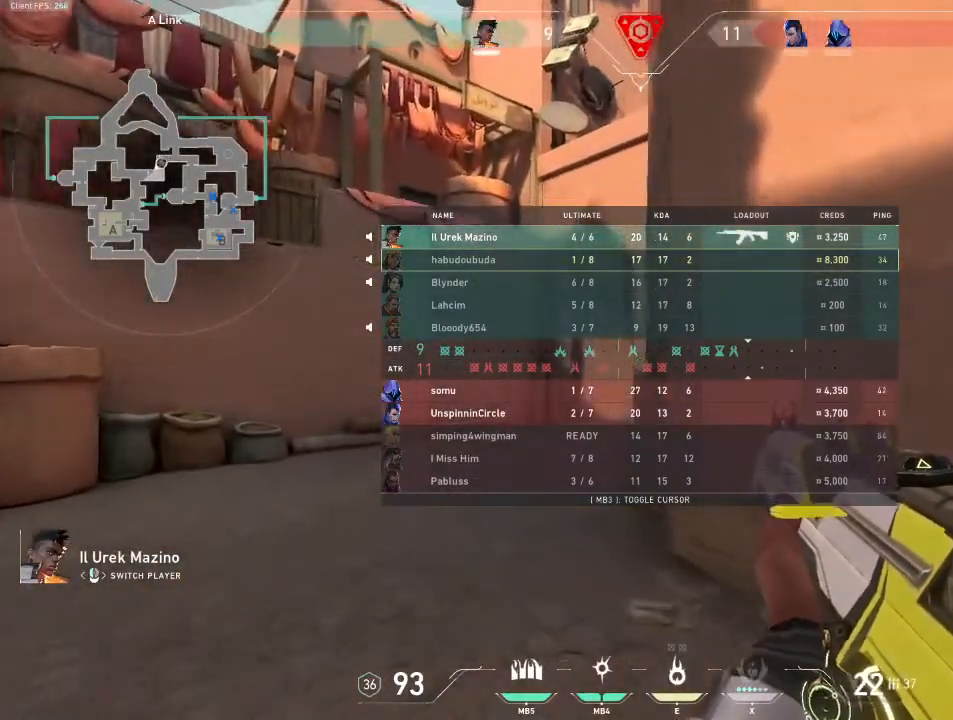
{"keys": [], "mouse": []}
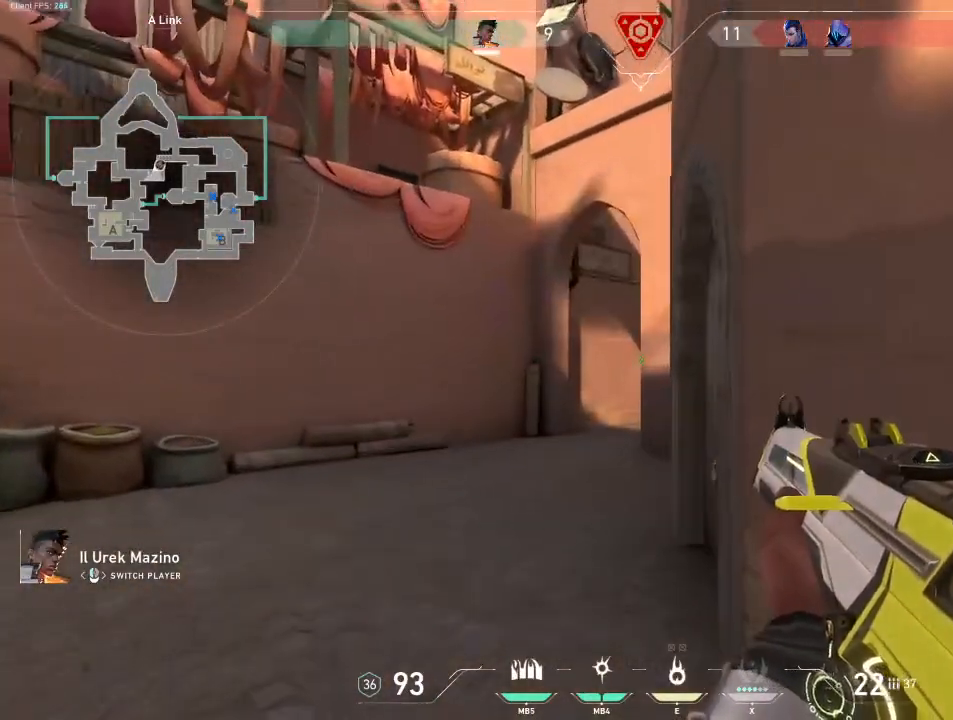
{"keys": [], "mouse": [], "events": []}